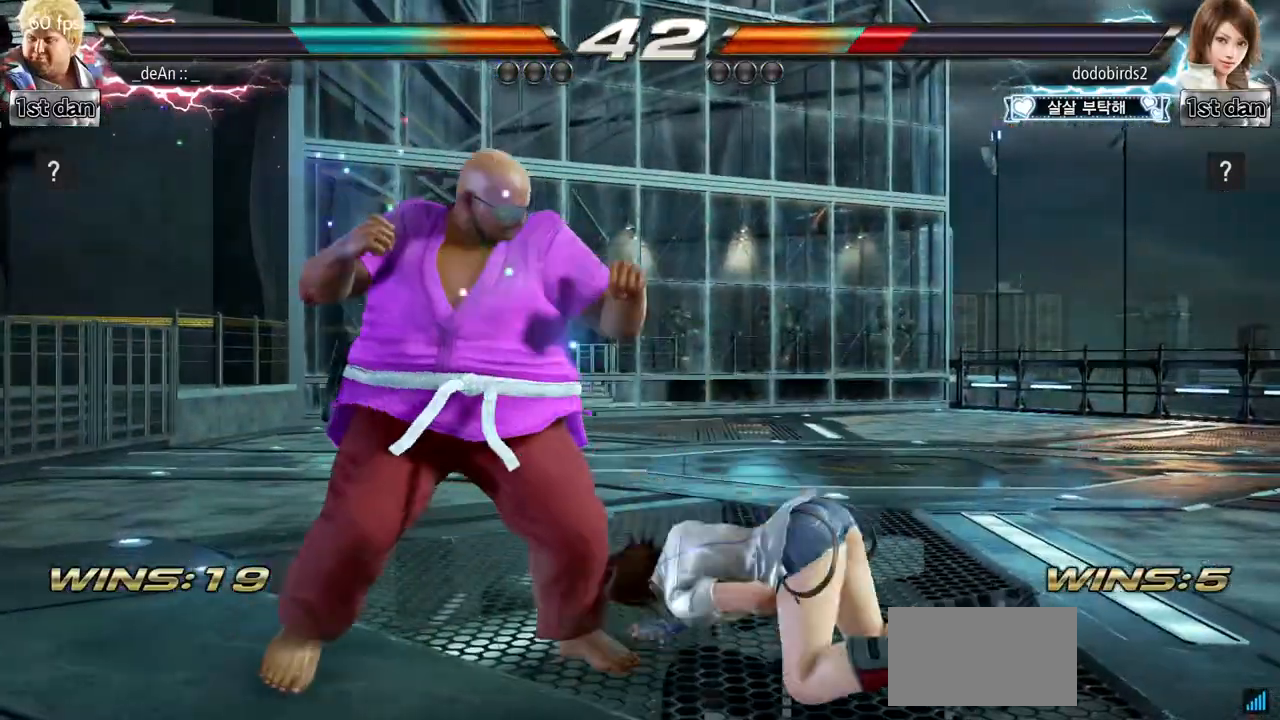
Gameplay with a controller (arcade stick); each line is a JSON object with the inputs held at the frame after it. "events" lists button and stick changes between this image and that frame as [ms after this image, input, new state], when the widget could be followed in between. Not read: L3 R3.
{"buttons": [], "left_stick": "left", "events": [[17, "TRIANGLE", "down"], [84, "TRIANGLE", "up"]]}
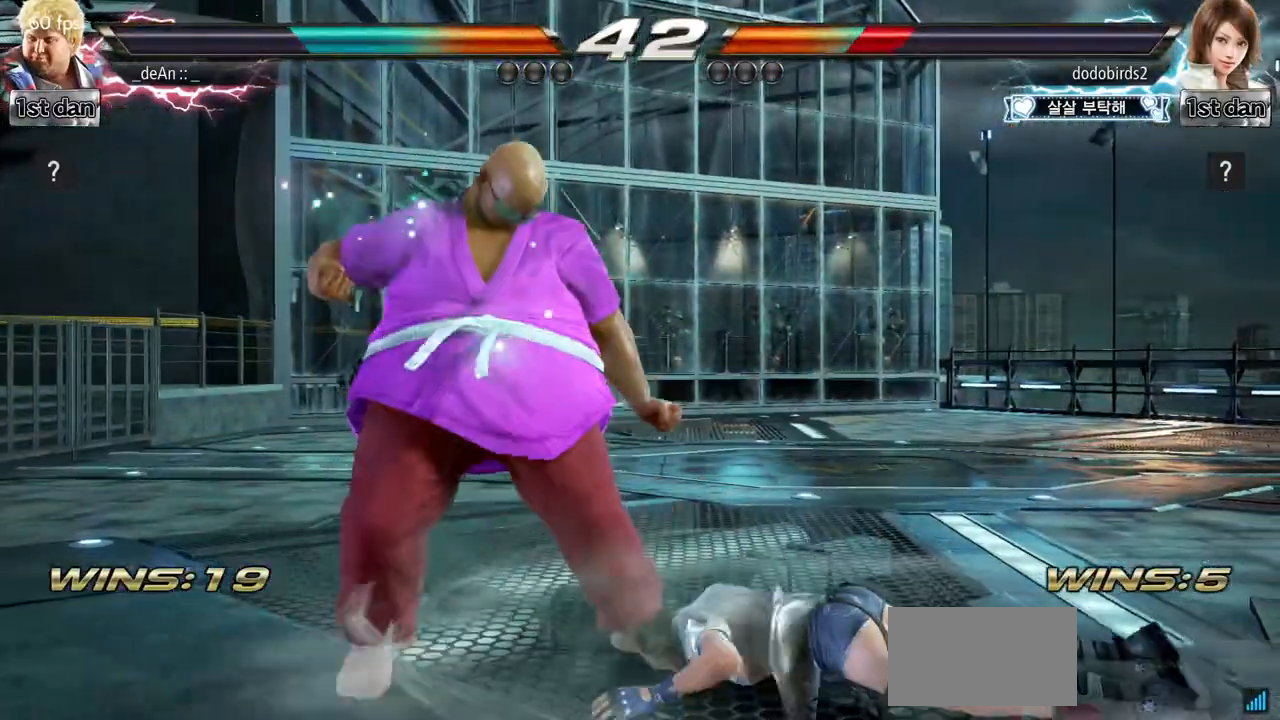
{"buttons": [], "left_stick": "left", "events": [[83, "TRIANGLE", "down"], [150, "TRIANGLE", "up"]]}
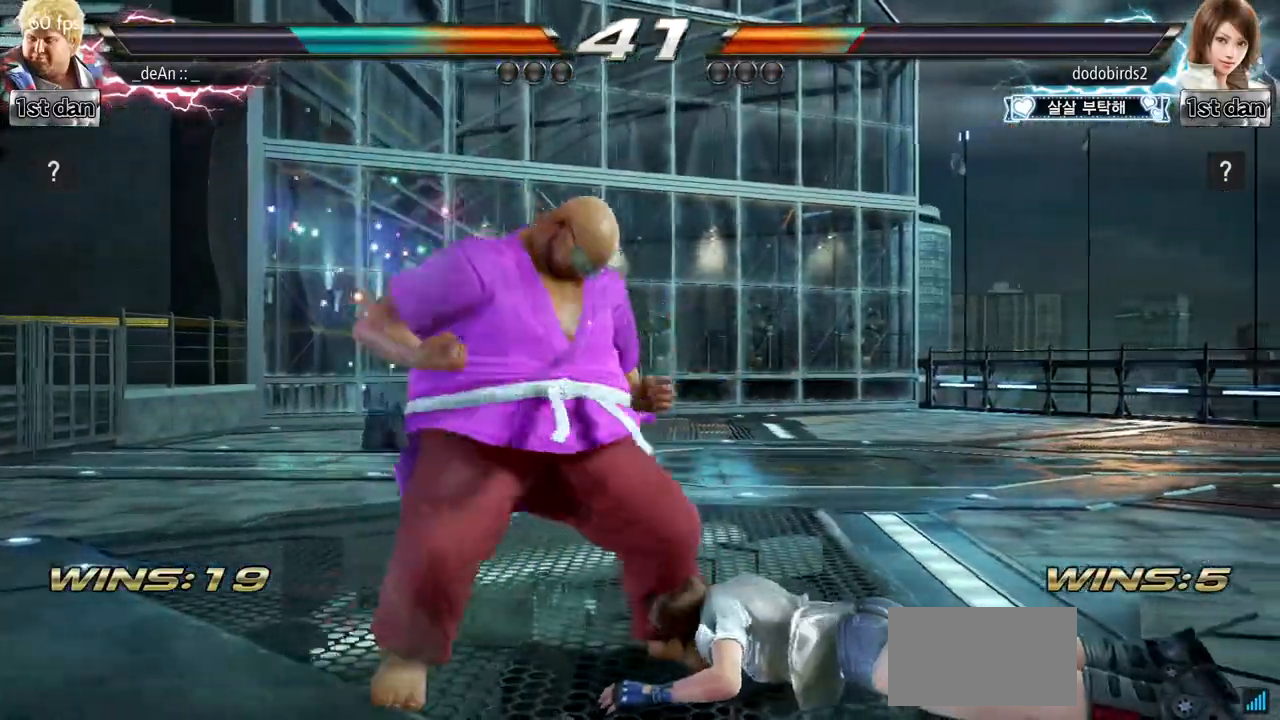
{"buttons": ["TRIANGLE"], "left_stick": "left", "events": [[217, "TRIANGLE", "down"], [284, "TRIANGLE", "up"], [484, "TRIANGLE", "down"]]}
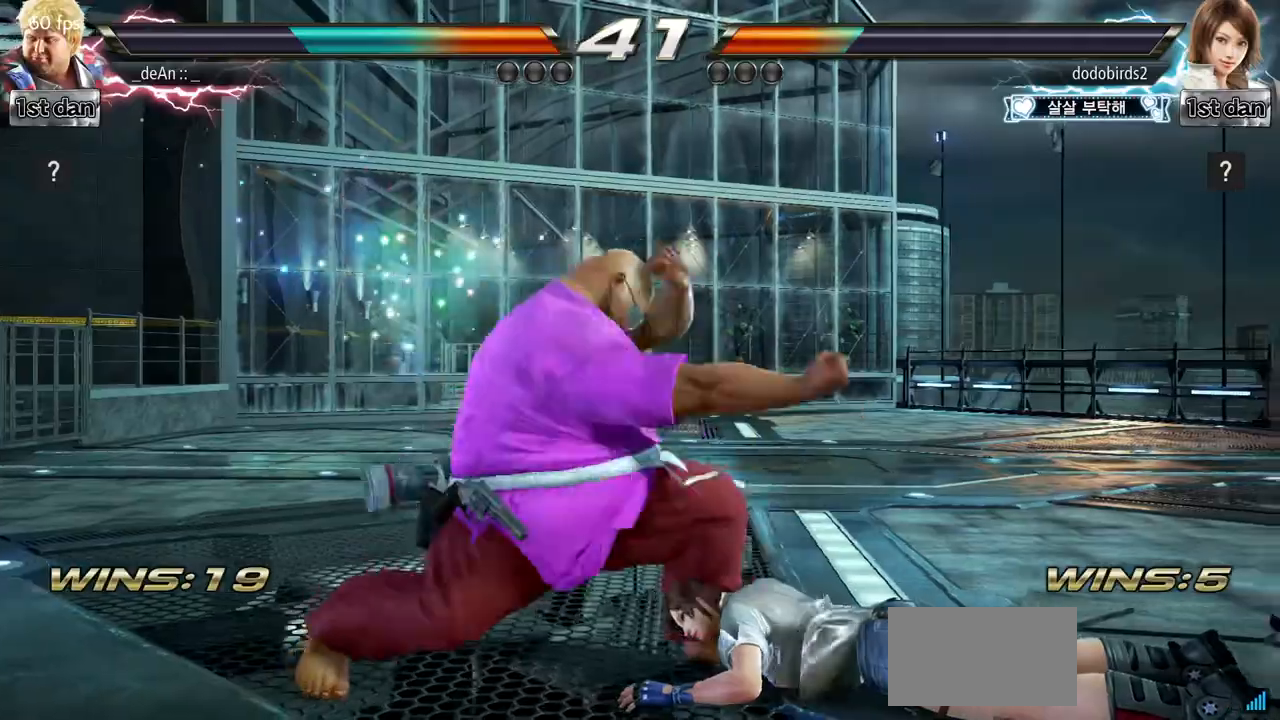
{"buttons": [], "left_stick": "left", "events": [[133, "TRIANGLE", "up"]]}
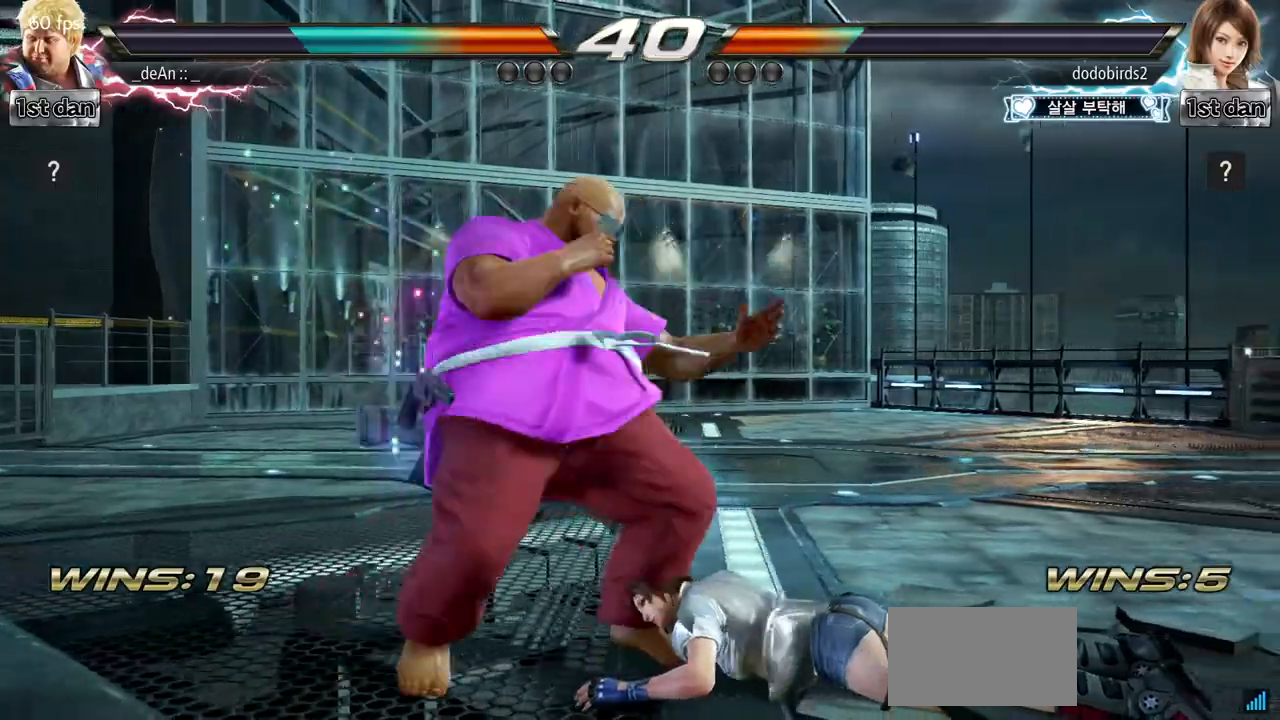
{"buttons": [], "left_stick": "left", "events": [[50, "CIRCLE", "down"], [117, "CIRCLE", "up"]]}
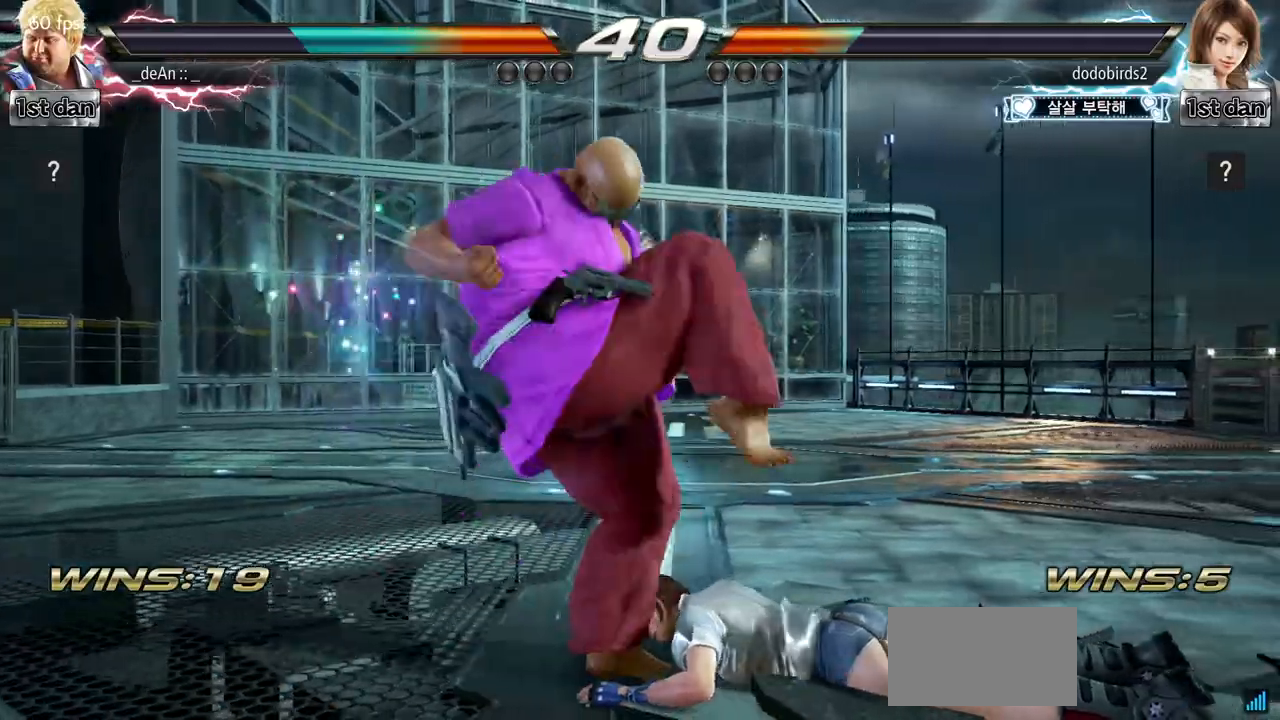
{"buttons": [], "left_stick": "left", "events": [[167, "left_stick", "center"], [250, "left_stick", "down-left"], [300, "CROSS", "down"], [417, "left_stick", "left"], [450, "CROSS", "up"]]}
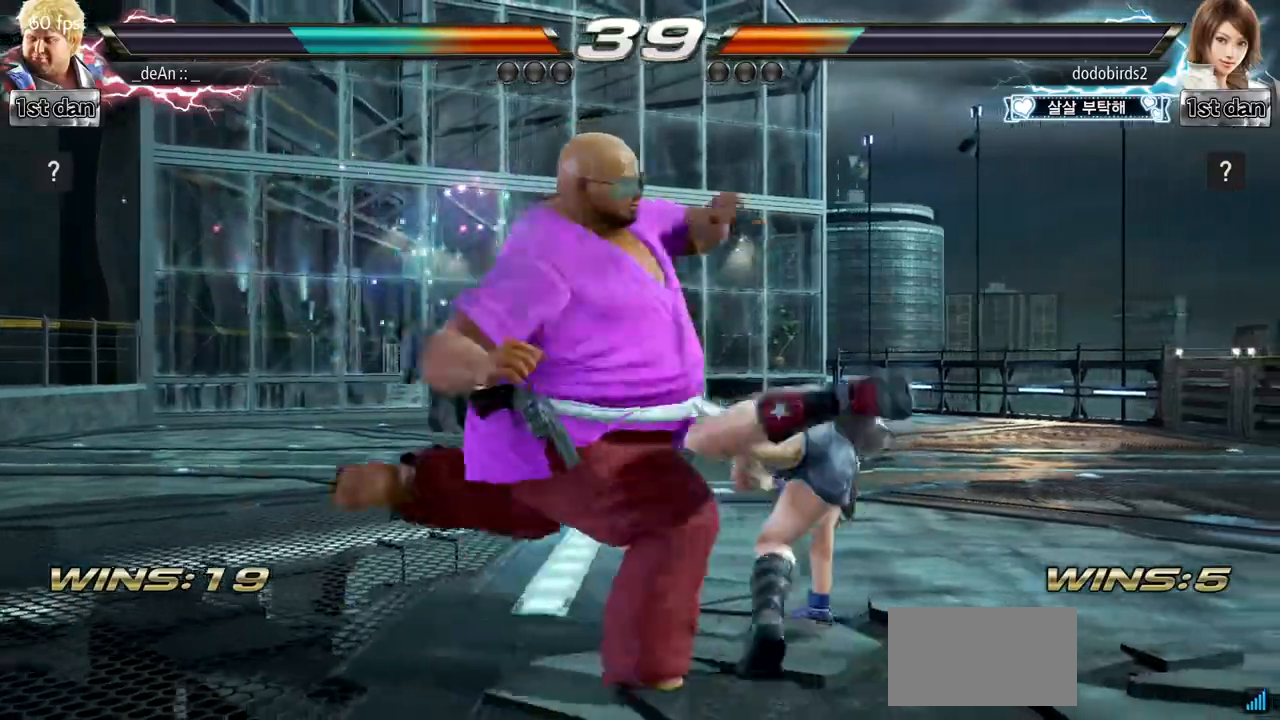
{"buttons": [], "left_stick": "left", "events": [[34, "left_stick", "center"], [501, "left_stick", "left"]]}
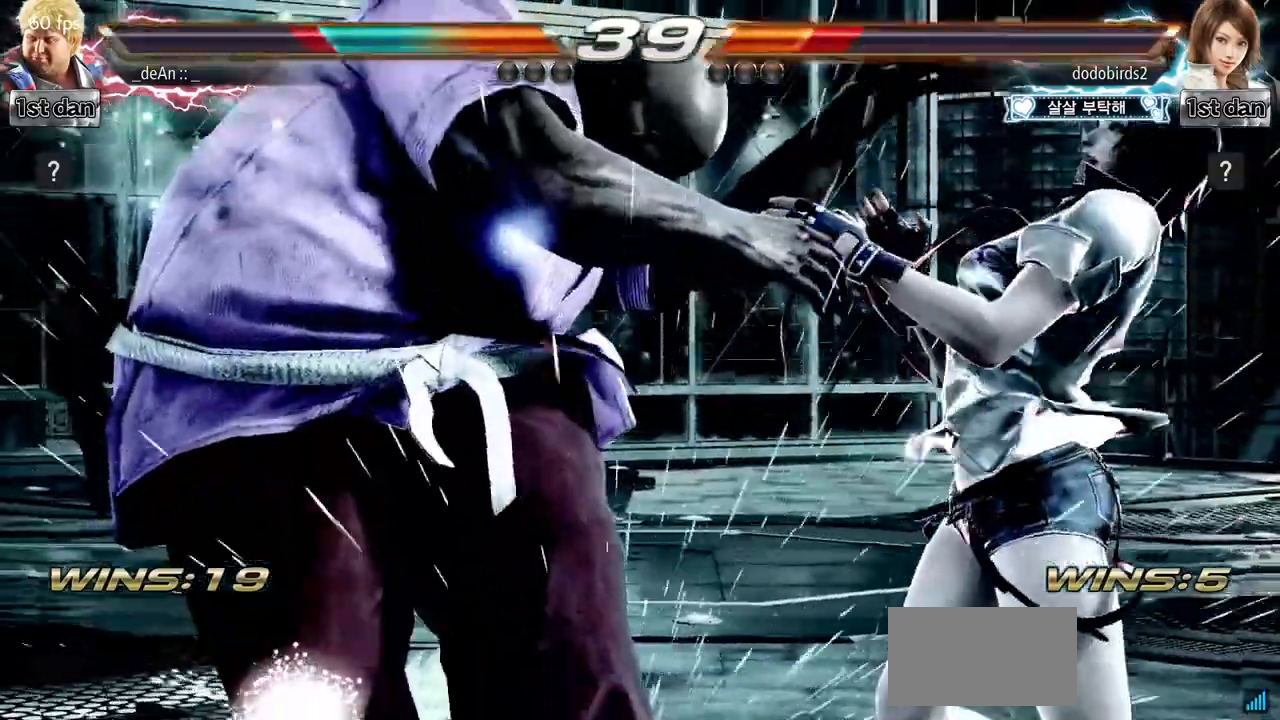
{"buttons": [], "left_stick": "left", "events": [[100, "CROSS", "down"], [233, "CROSS", "up"]]}
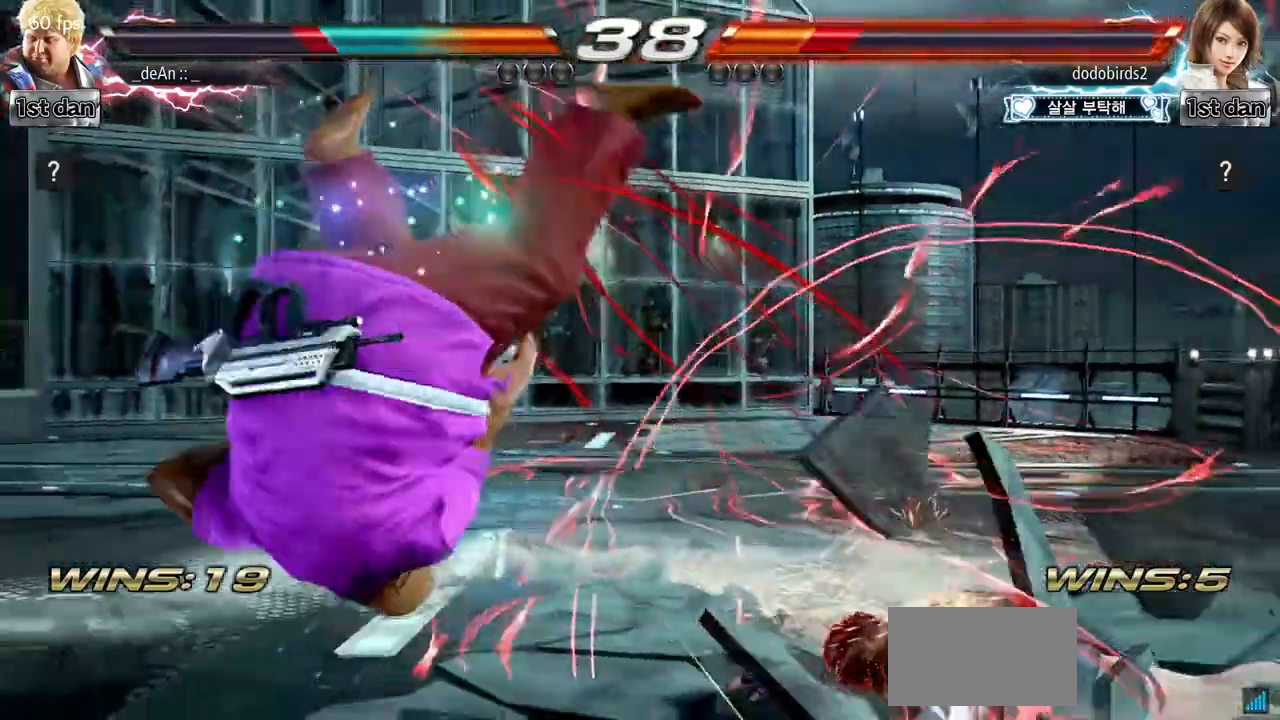
{"buttons": ["SQUARE"], "left_stick": "left", "events": [[467, "SQUARE", "down"]]}
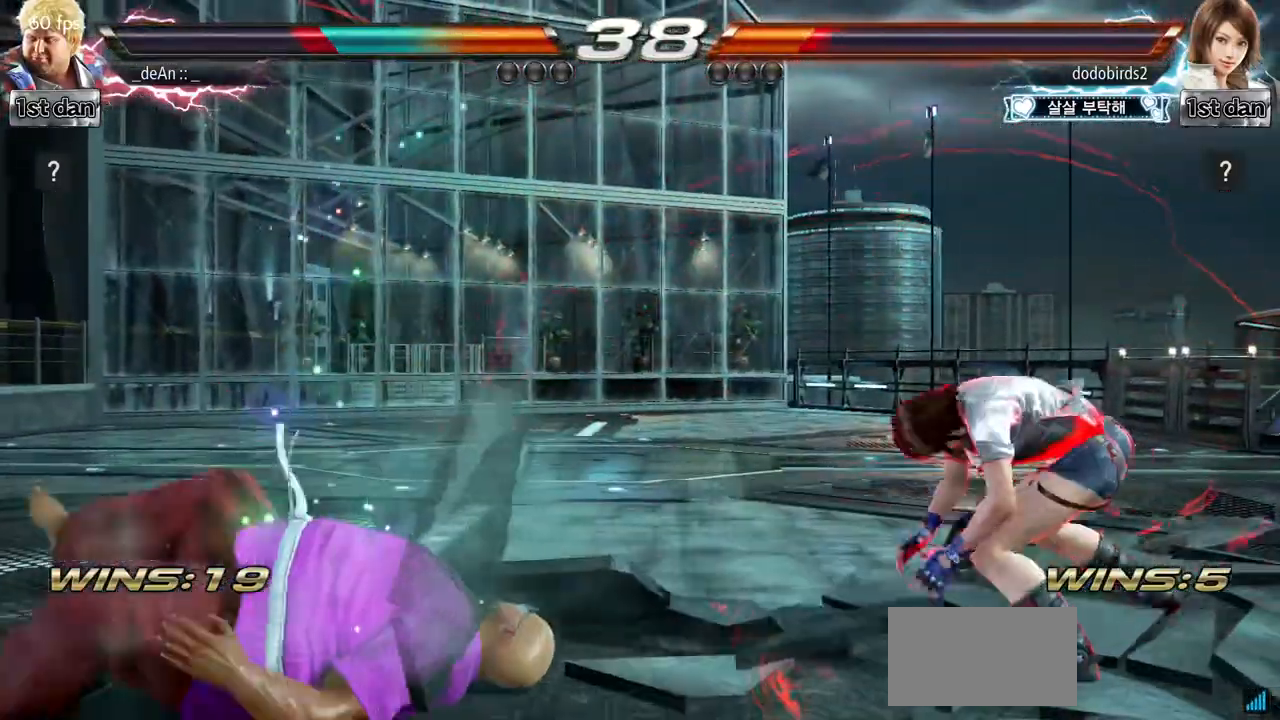
{"buttons": [], "left_stick": "center", "events": [[84, "SQUARE", "up"], [317, "left_stick", "center"]]}
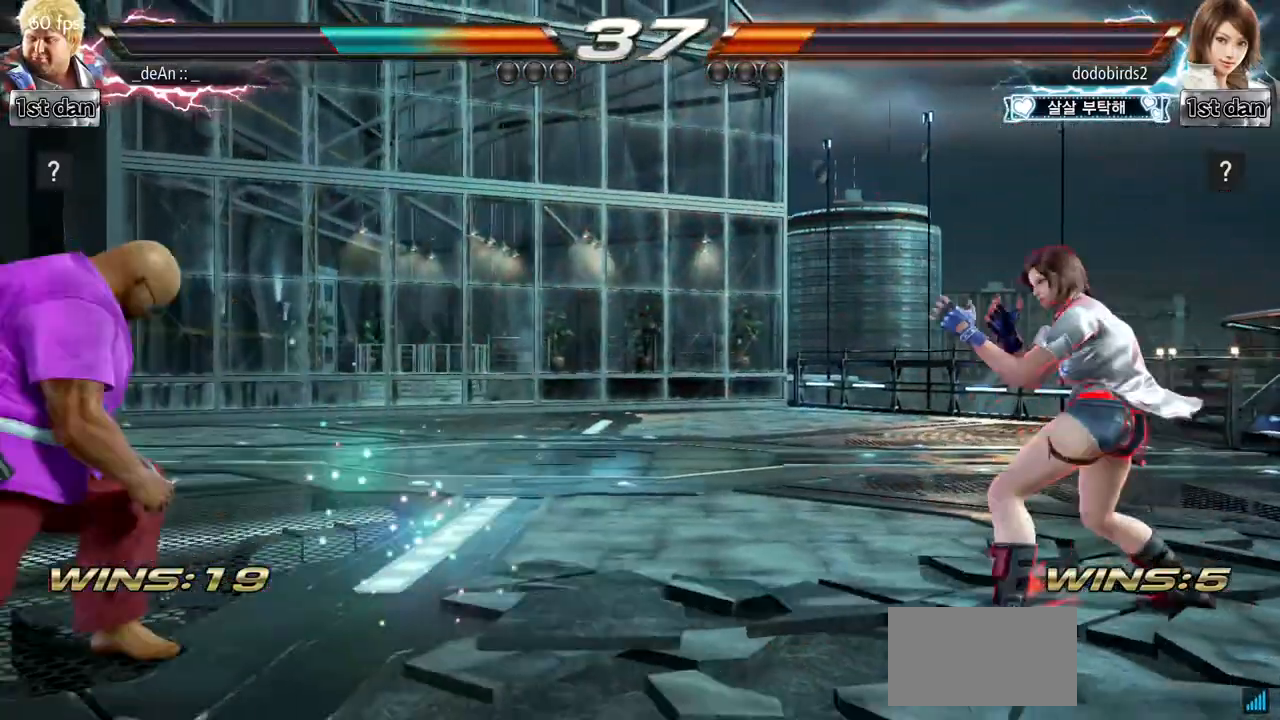
{"buttons": [], "left_stick": "left", "events": [[16, "left_stick", "left"], [100, "left_stick", "center"], [183, "left_stick", "left"], [367, "left_stick", "center"], [500, "left_stick", "left"]]}
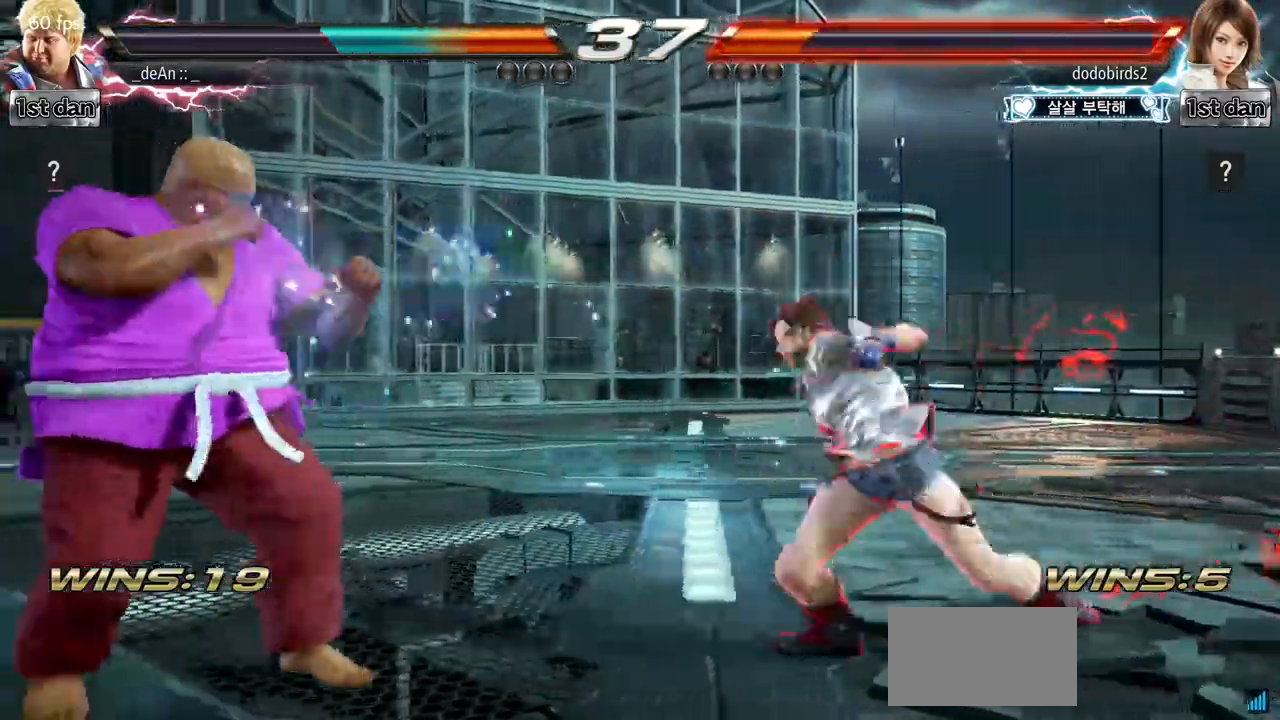
{"buttons": [], "left_stick": "left", "events": [[217, "TRIANGLE", "down"], [267, "TRIANGLE", "up"], [350, "TRIANGLE", "down"], [467, "TRIANGLE", "up"]]}
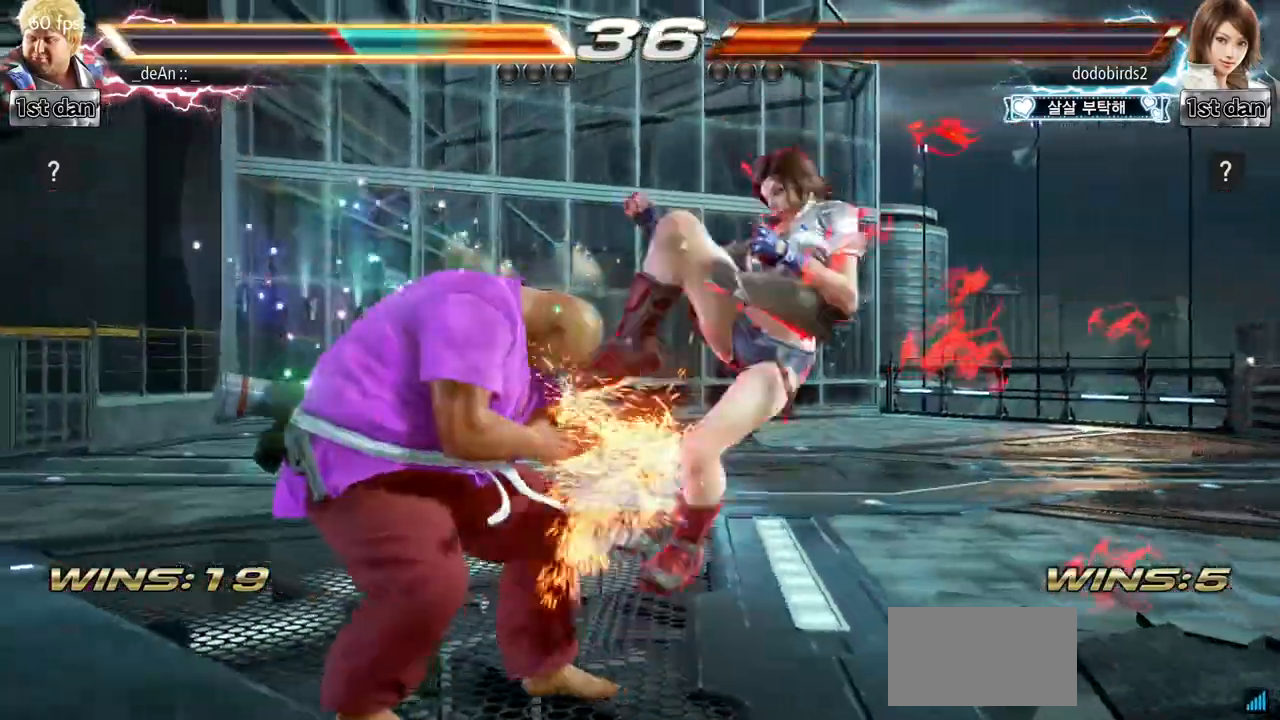
{"buttons": ["SQUARE"], "left_stick": "left", "events": [[367, "SQUARE", "down"]]}
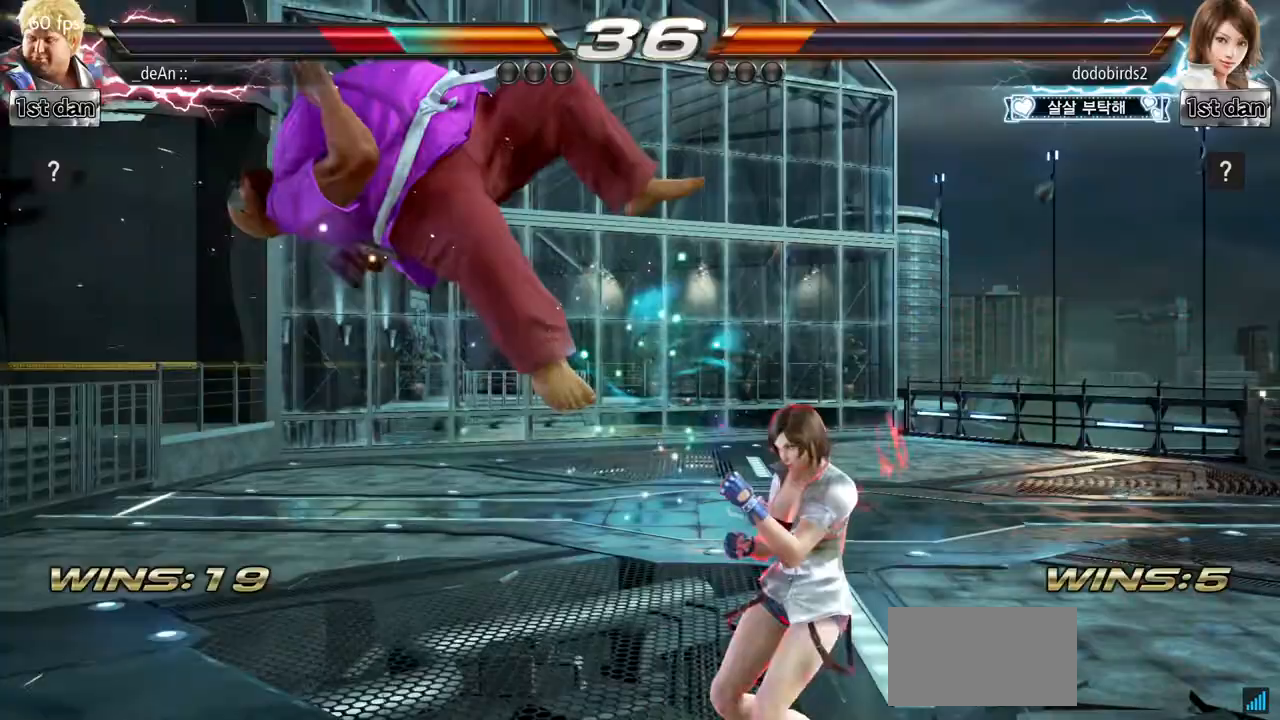
{"buttons": [], "left_stick": "left", "events": [[34, "SQUARE", "up"]]}